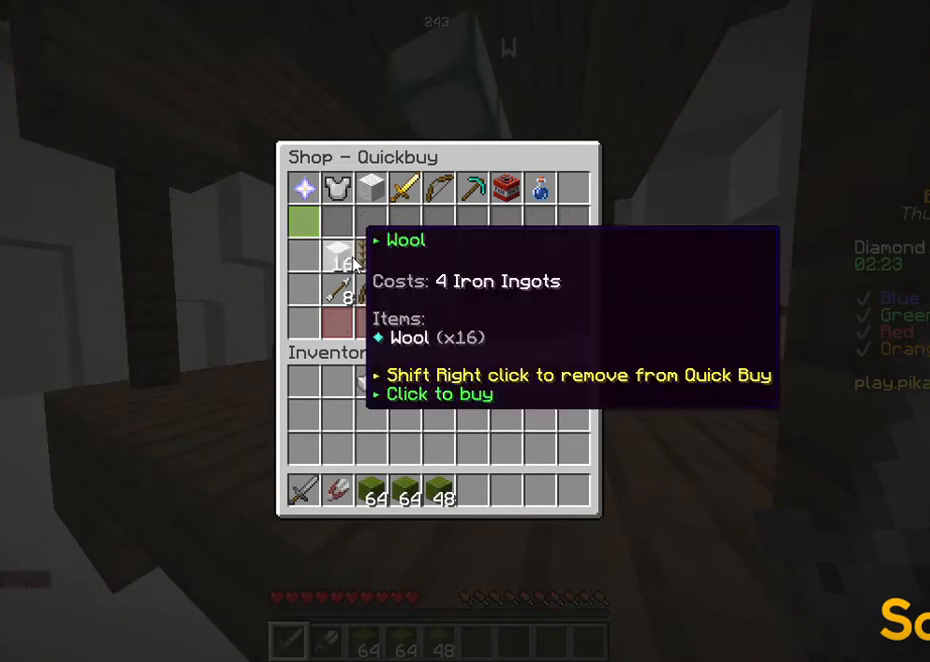
Gameplay with keyboard and mouse; each line is a JSON object with the keys held at the frame after it. "events" lists presses ("down") and releases ("up") of "a", "d", "s", "space" and "w" between this image and that frame as [ms after this image, input, new state], when the widget could be followed in between. No other keys are recorded. Mouse buttons are not recorded. Not read: mouse_move.
{"keys": ["w"], "events": [[335, "w", "down"]]}
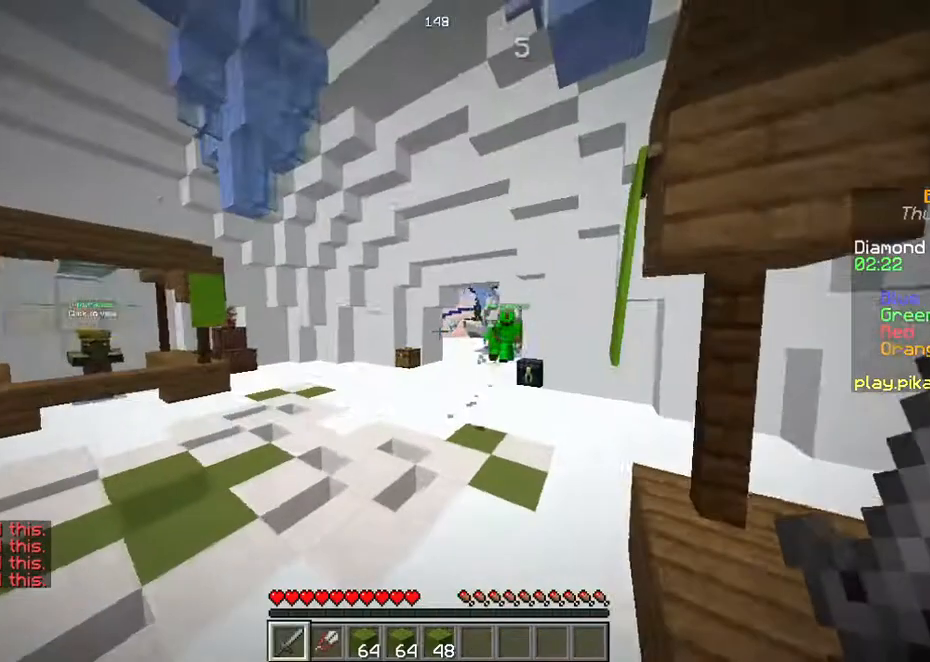
{"keys": ["space", "w"], "events": [[335, "space", "down"]]}
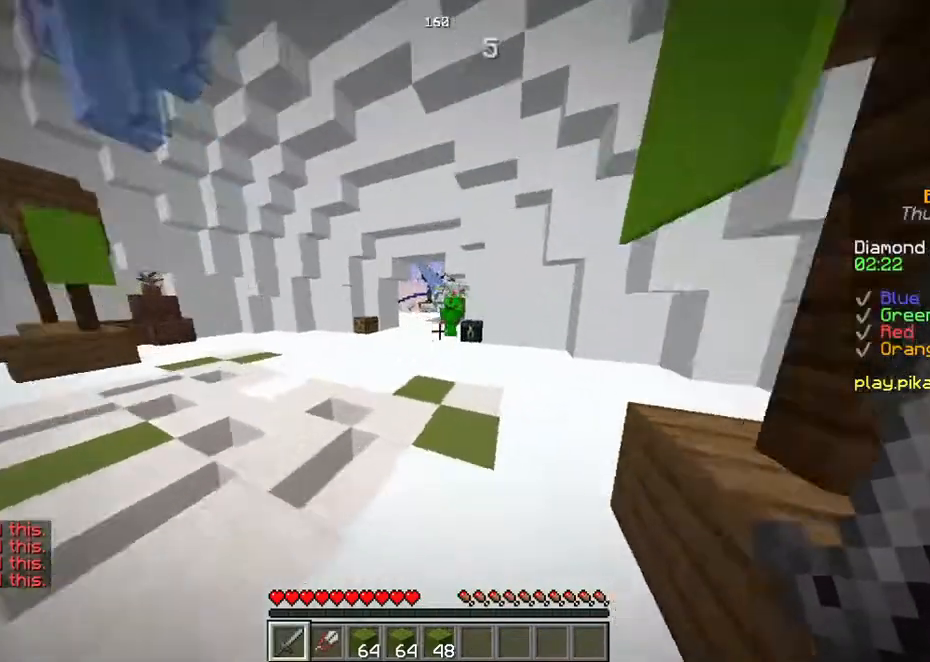
{"keys": ["w"], "events": [[470, "space", "up"]]}
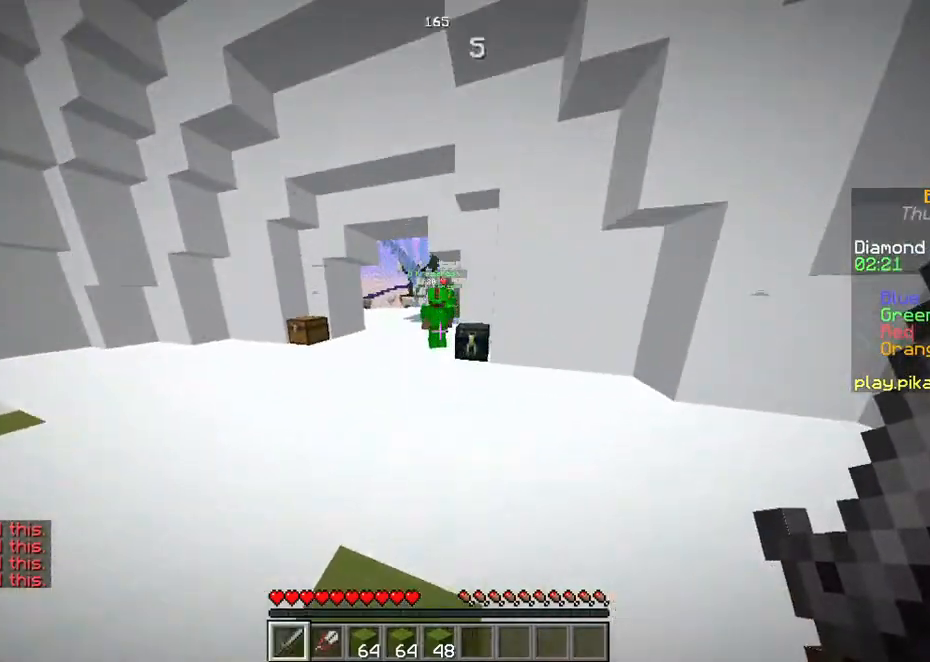
{"keys": ["w"], "events": []}
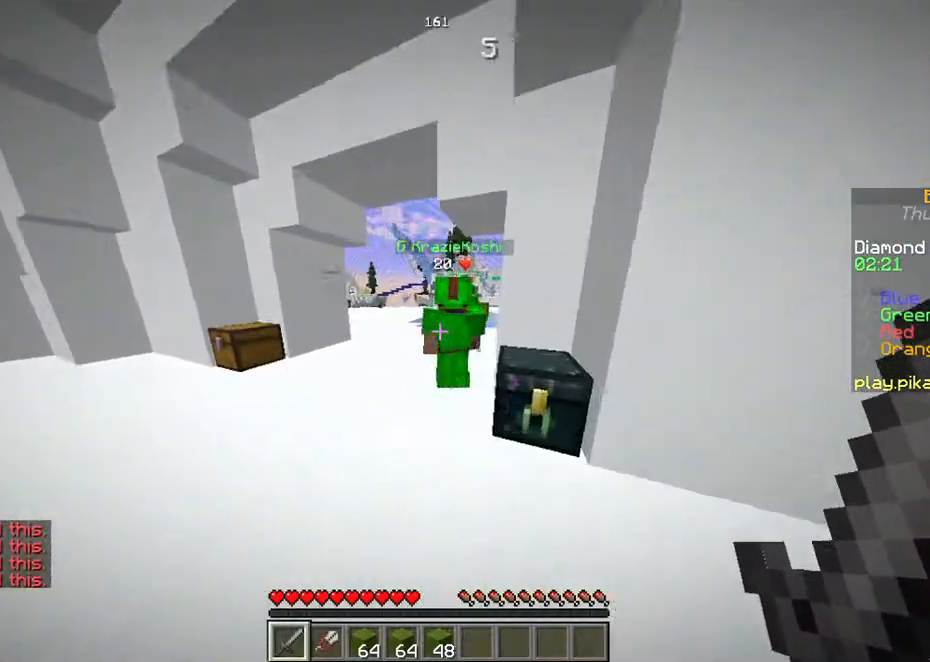
{"keys": ["space", "w"], "events": [[234, "space", "down"]]}
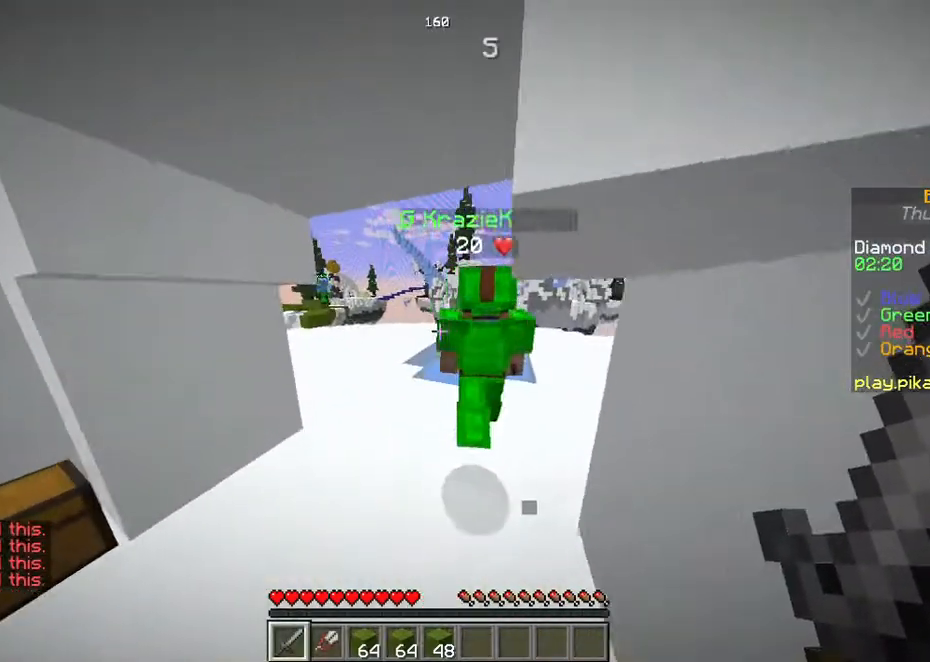
{"keys": ["w"], "events": [[167, "space", "up"]]}
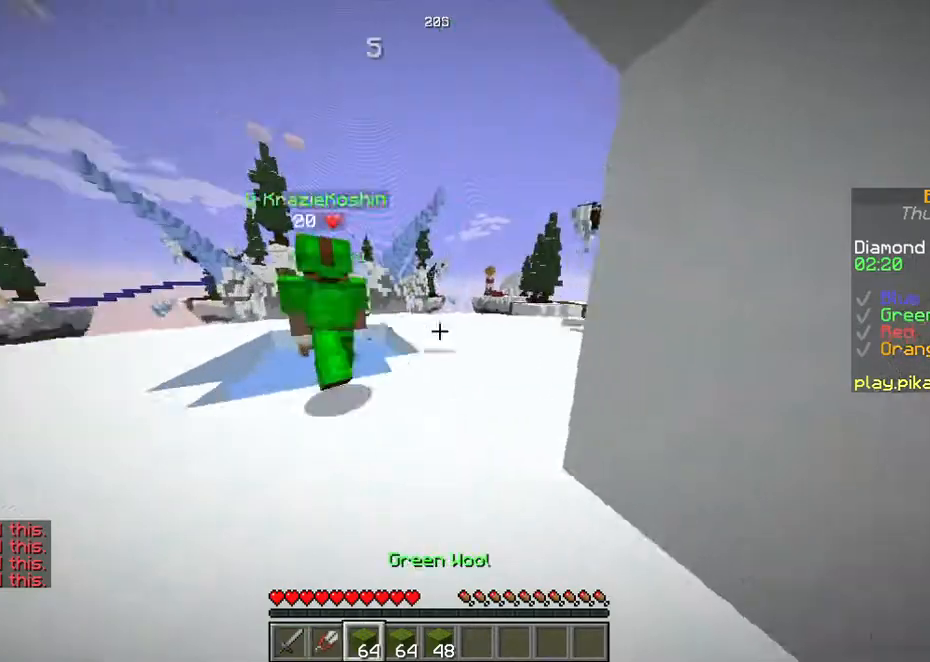
{"keys": ["space", "w"], "events": [[101, "space", "down"]]}
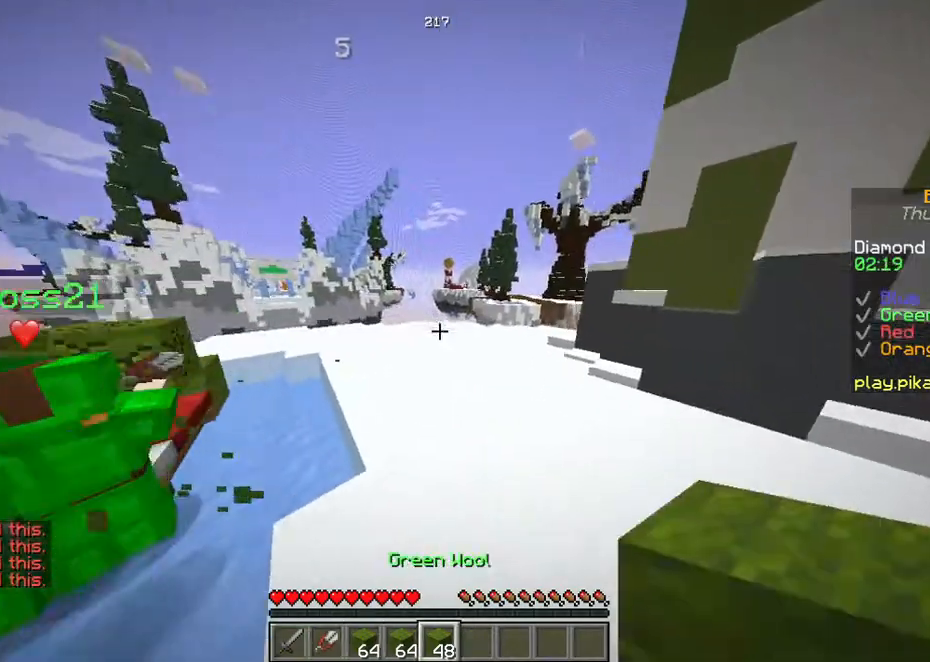
{"keys": ["space", "w"], "events": []}
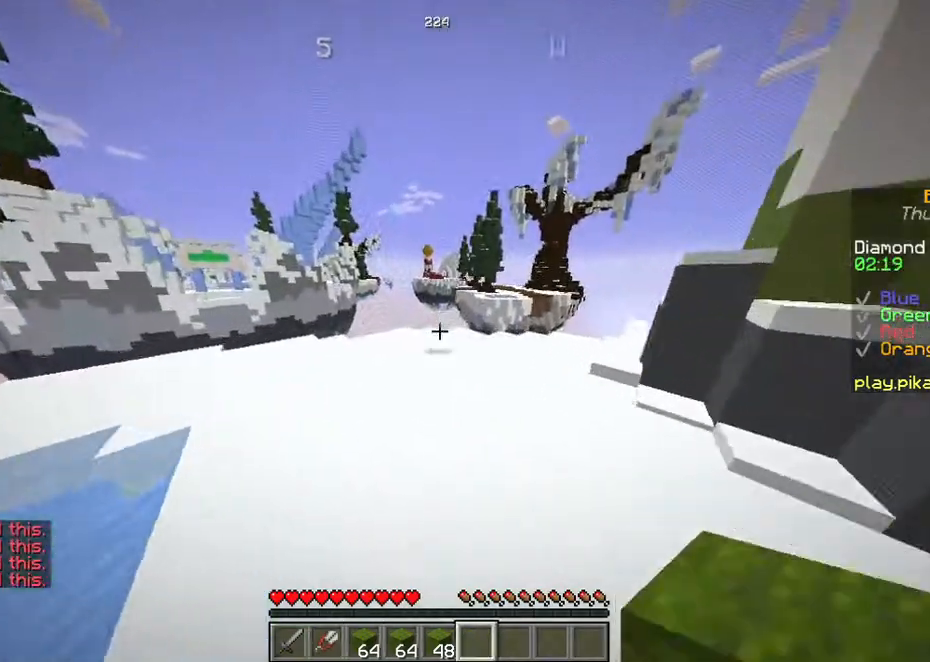
{"keys": ["w"], "events": [[302, "space", "up"]]}
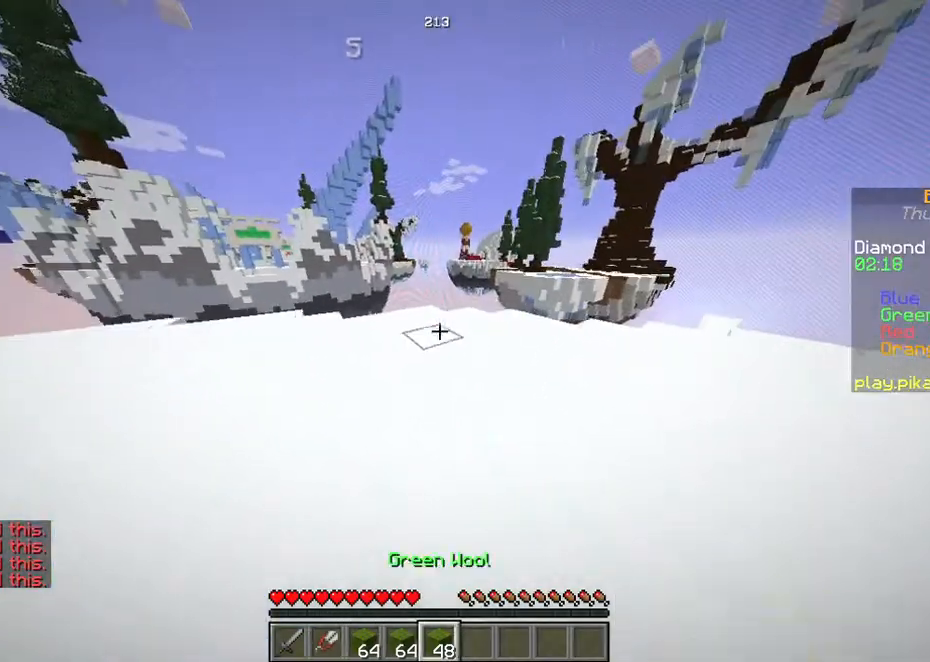
{"keys": [], "events": [[469, "w", "up"]]}
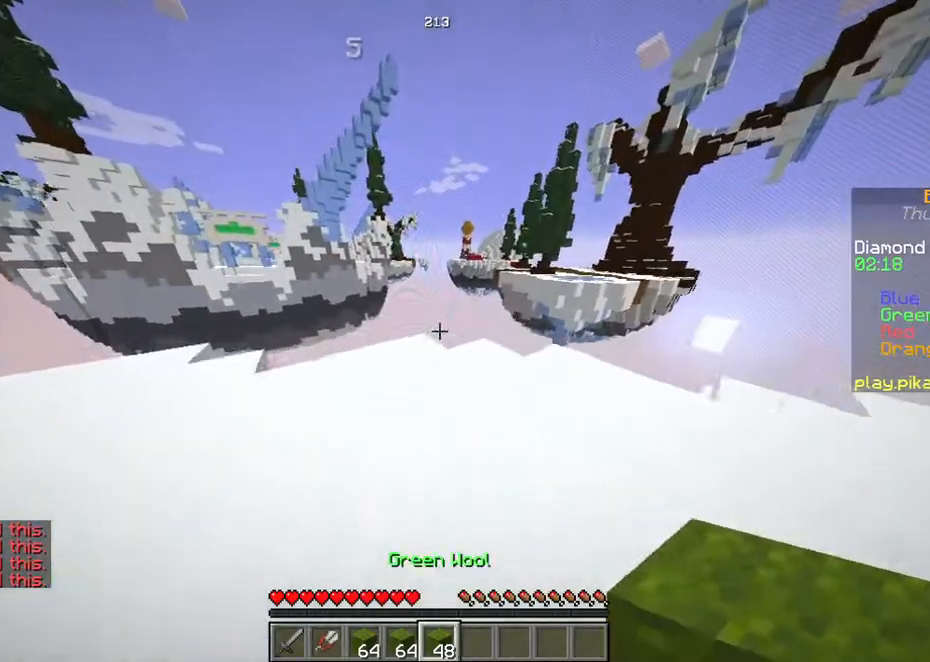
{"keys": ["w"], "events": [[100, "w", "down"]]}
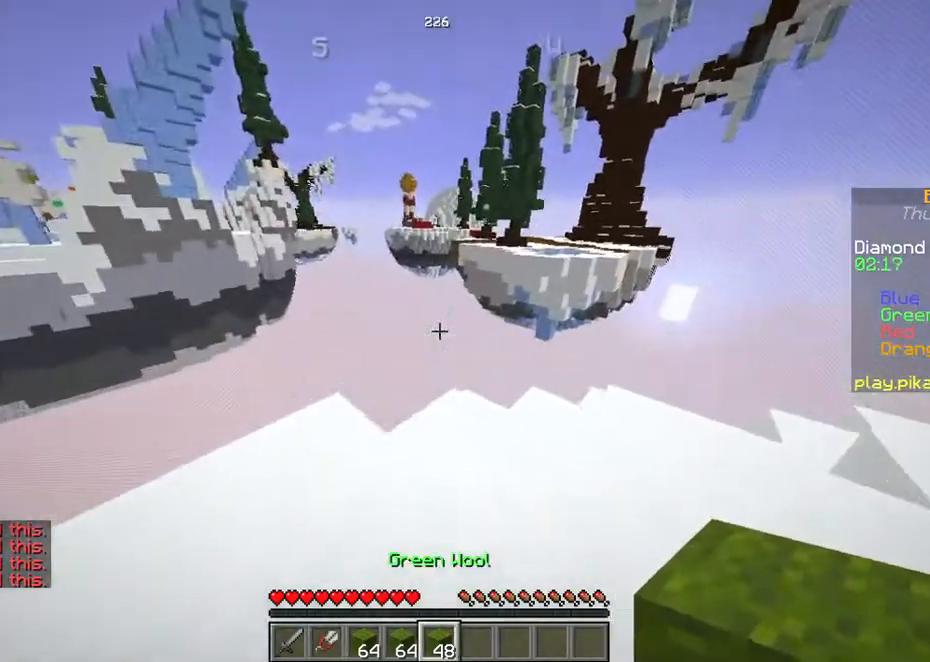
{"keys": ["w"], "events": []}
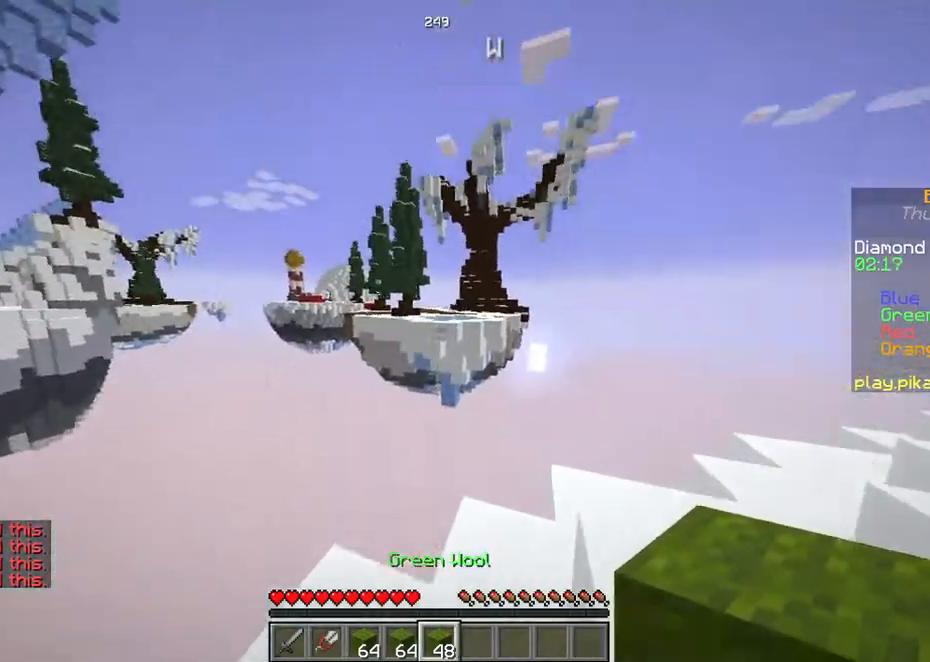
{"keys": [], "events": [[101, "w", "up"]]}
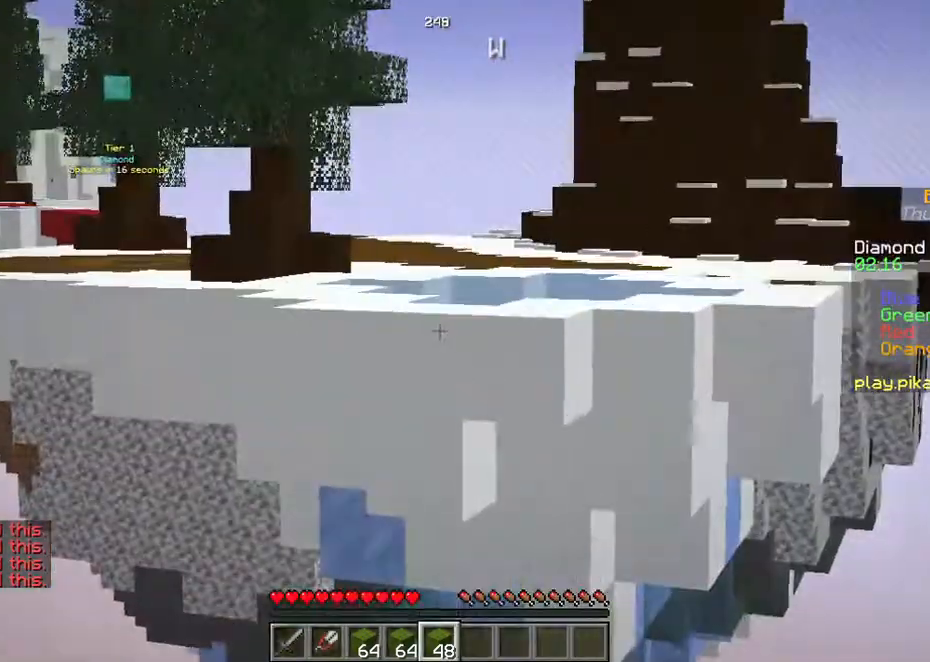
{"keys": ["w"], "events": [[134, "w", "down"], [268, "a", "down"], [369, "a", "up"]]}
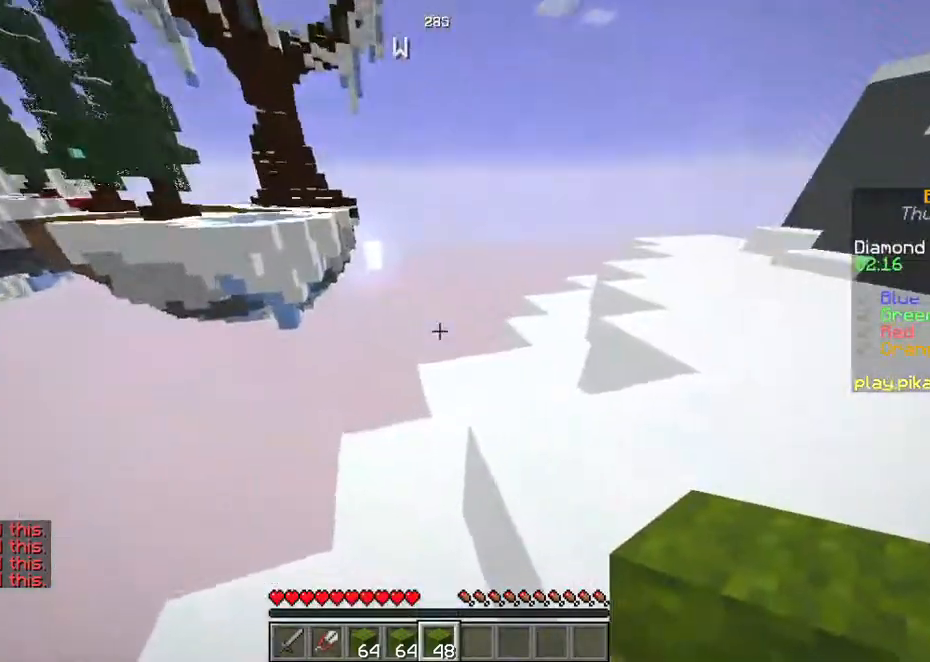
{"keys": ["a", "s"], "events": [[100, "a", "down"], [268, "w", "up"], [436, "s", "down"]]}
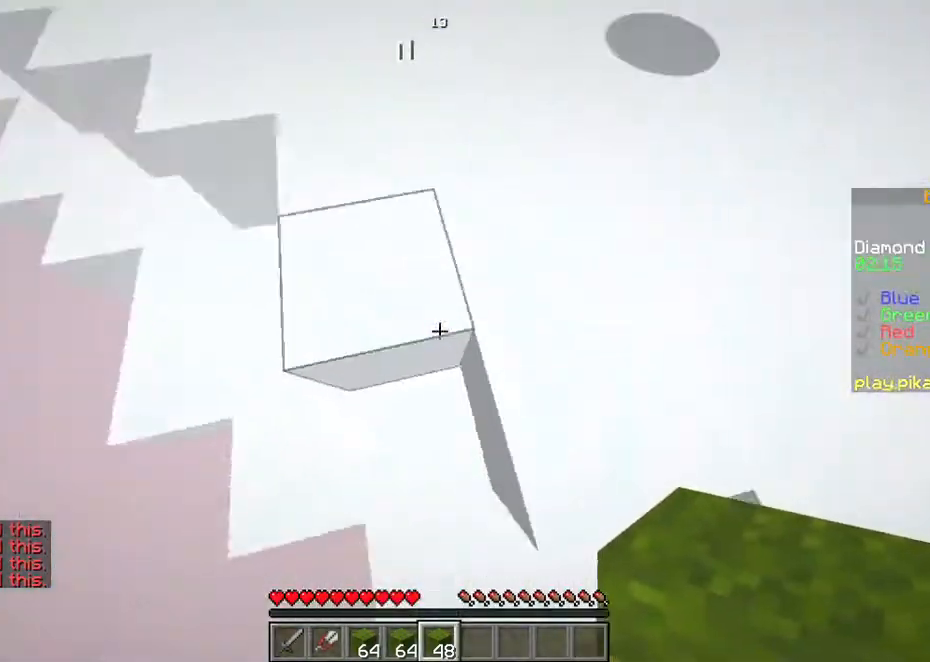
{"keys": ["a", "s"], "events": []}
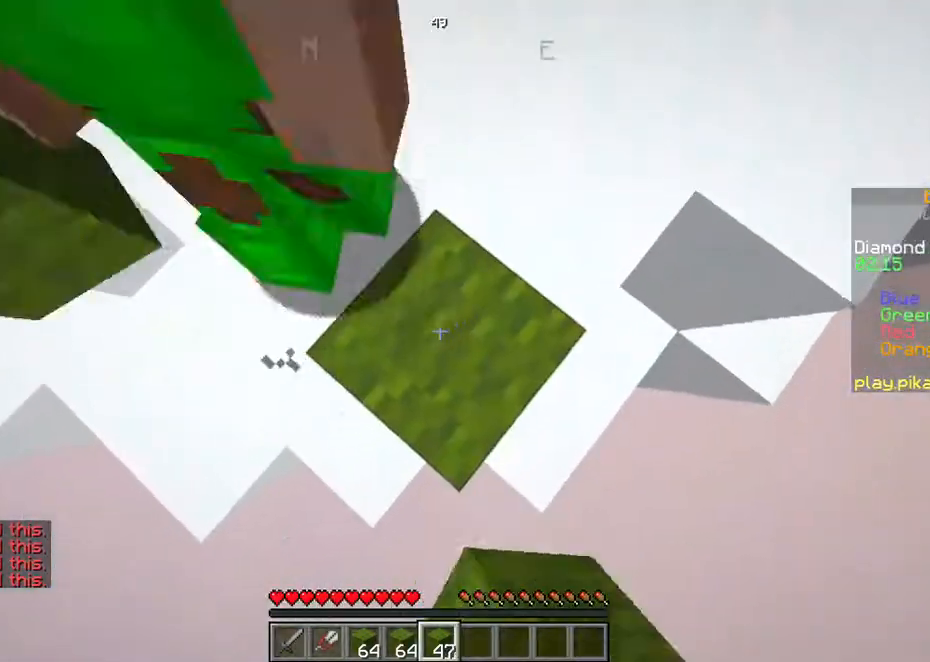
{"keys": ["s"], "events": [[470, "a", "up"]]}
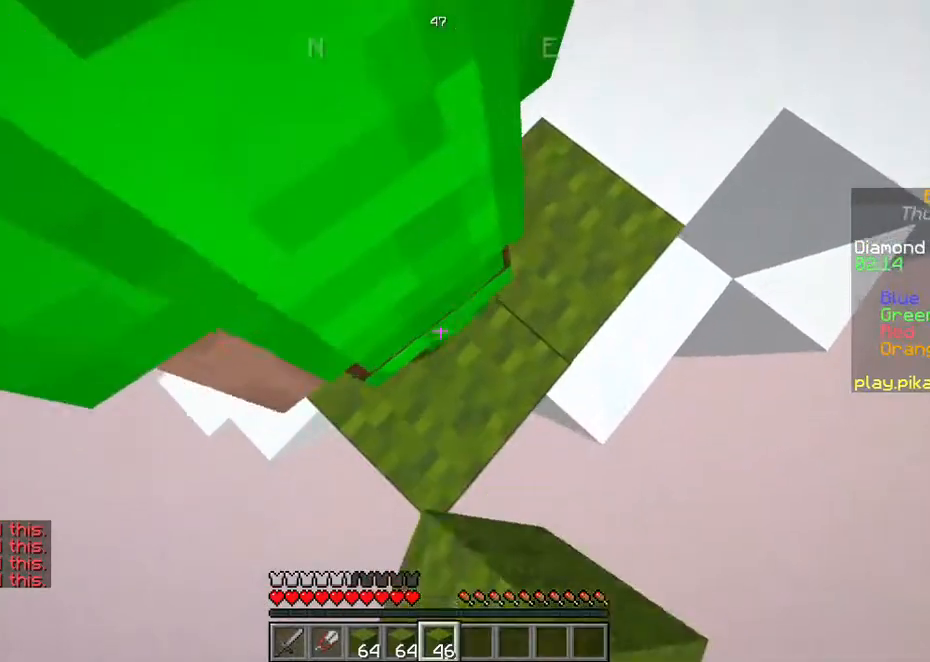
{"keys": ["s"], "events": [[235, "d", "down"], [436, "d", "up"]]}
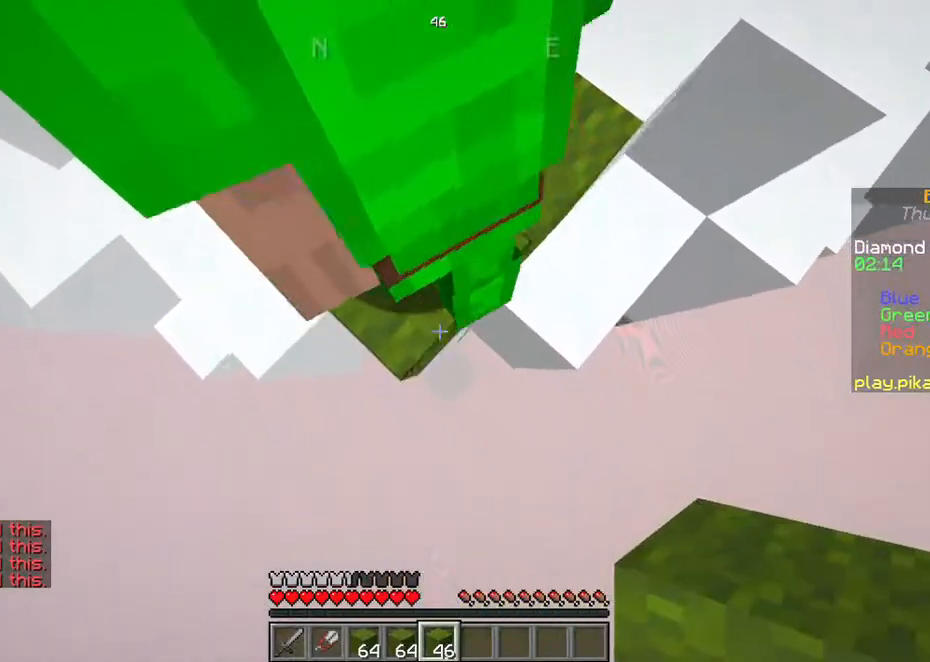
{"keys": ["s"], "events": []}